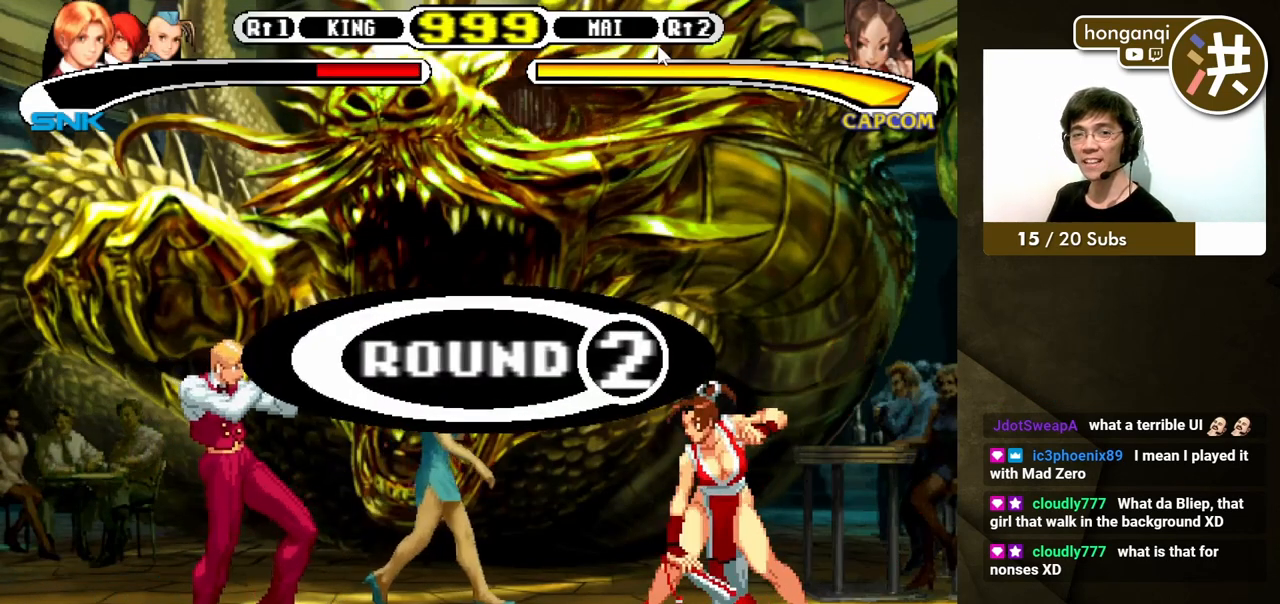
Gameplay with a controller (Xbox layout); each line is a JSON object with the inputs held at the frame after it. "events" lists button and stick changes between this image and that frame as [ms after this image, input, new state], when the widget could be followed in between. Not read: L2 L3 R2 R3.
{"buttons": [], "events": []}
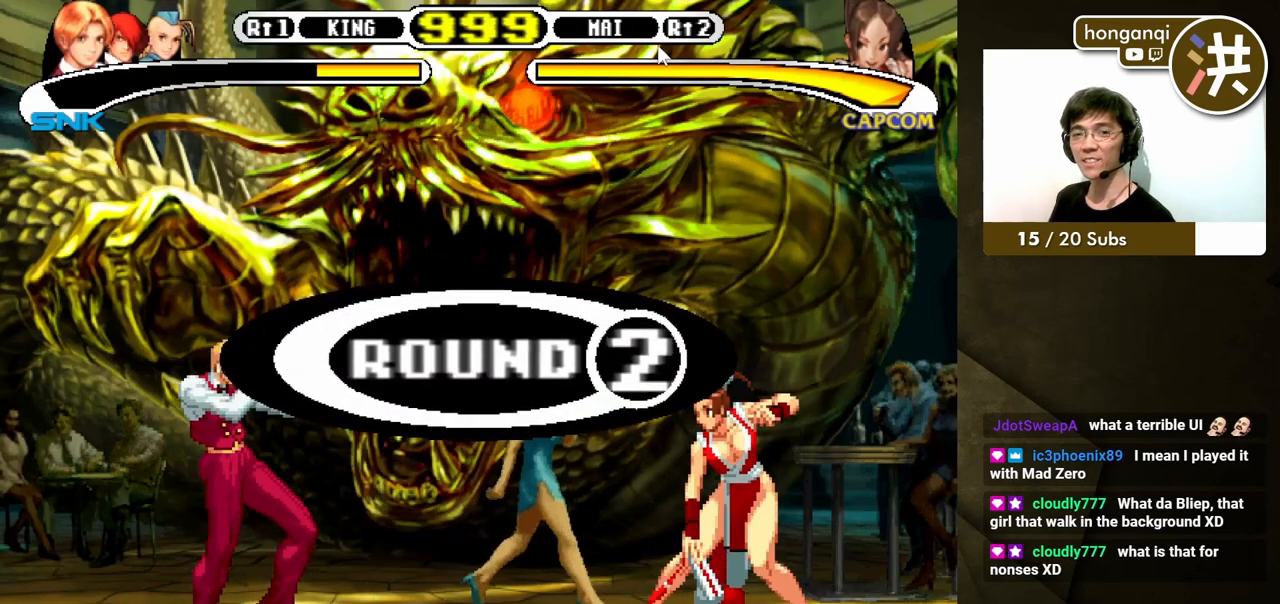
{"buttons": [], "events": []}
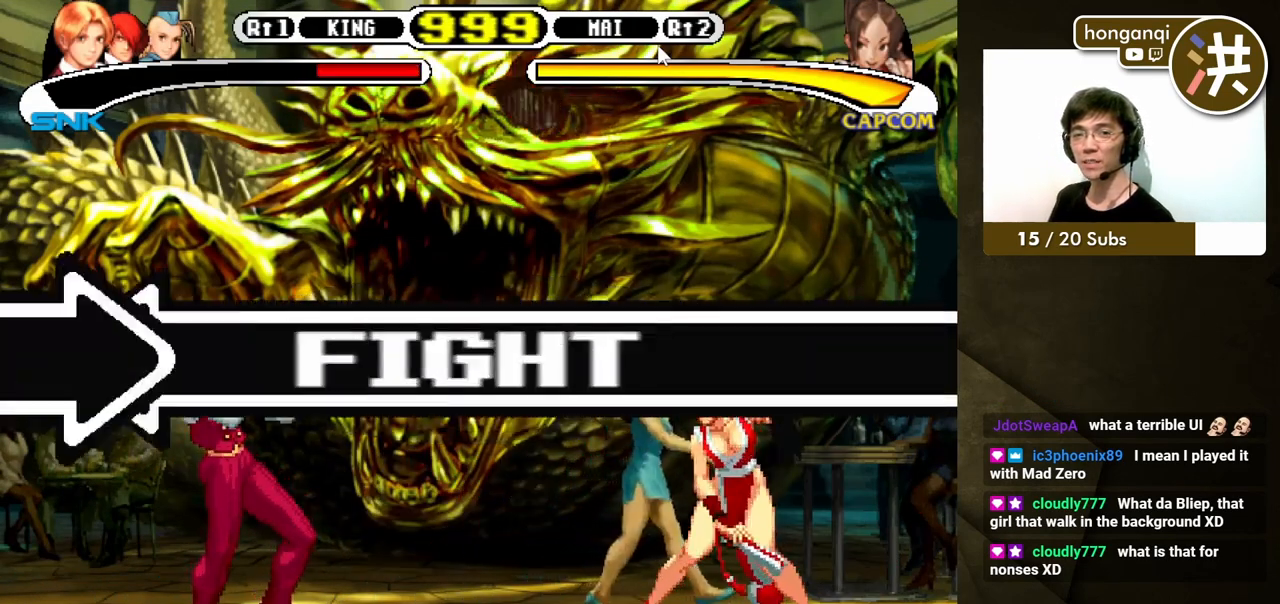
{"buttons": ["DPAD_LEFT"], "events": [[300, "DPAD_LEFT", "down"]]}
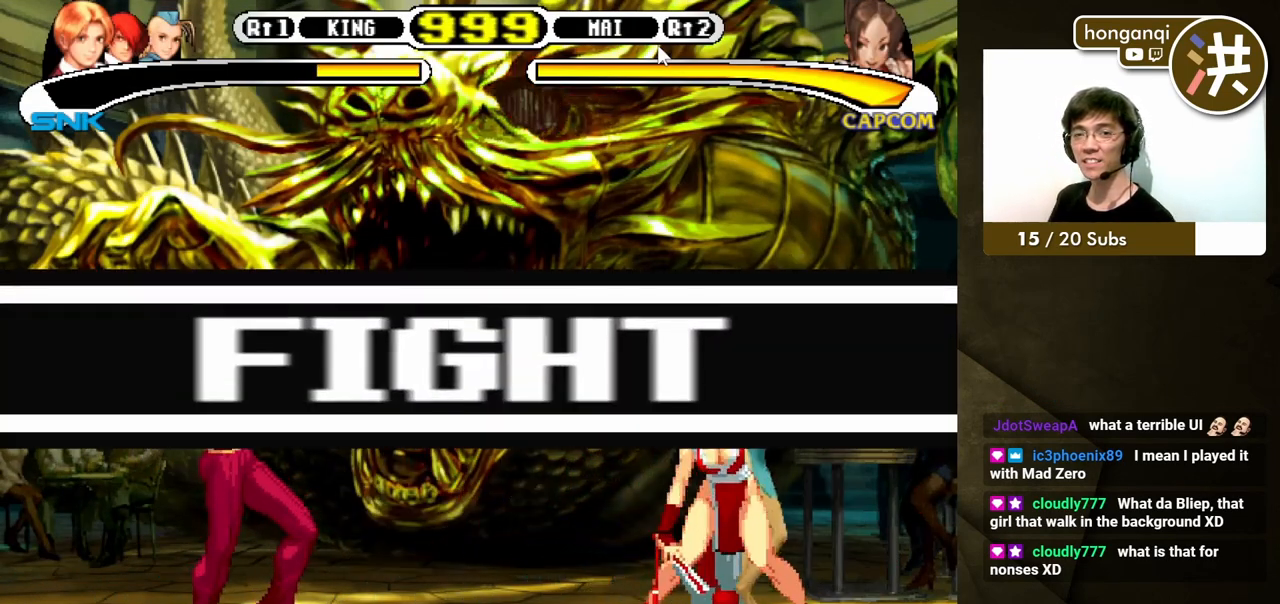
{"buttons": ["DPAD_LEFT"], "events": []}
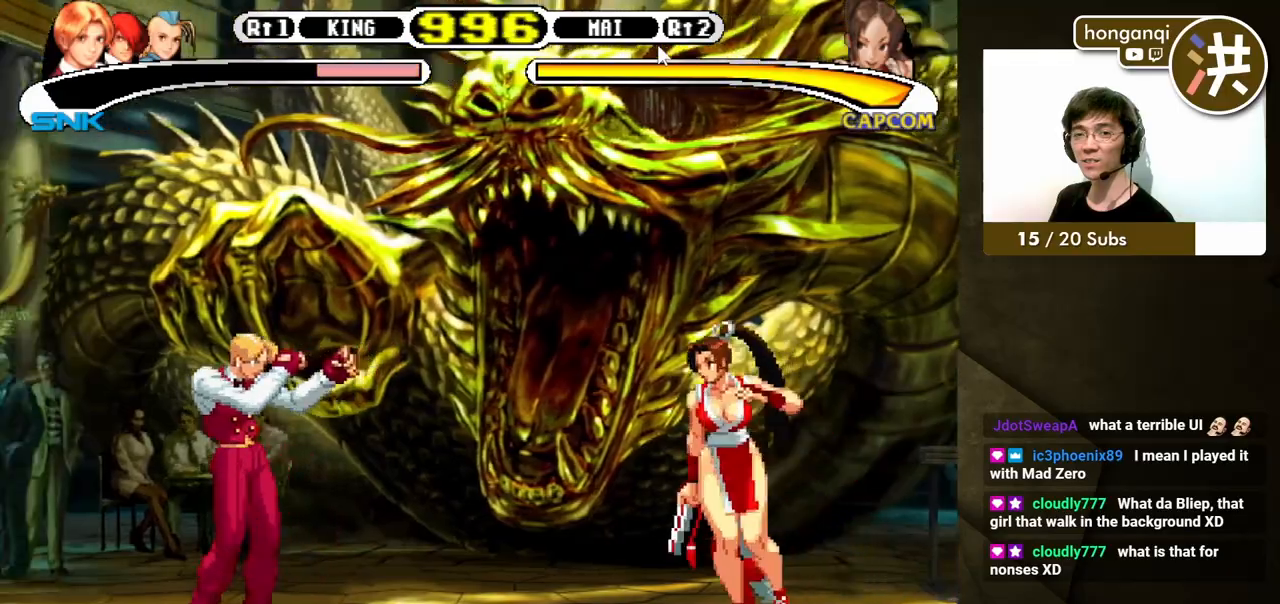
{"buttons": ["DPAD_LEFT"], "events": [[200, "DPAD_DOWN", "down"], [233, "DPAD_LEFT", "up"], [250, "DPAD_DOWN", "up"], [250, "DPAD_RIGHT", "down"], [283, "DPAD_UP", "down"], [400, "DPAD_LEFT", "down"], [400, "DPAD_RIGHT", "up"], [400, "DPAD_UP", "up"]]}
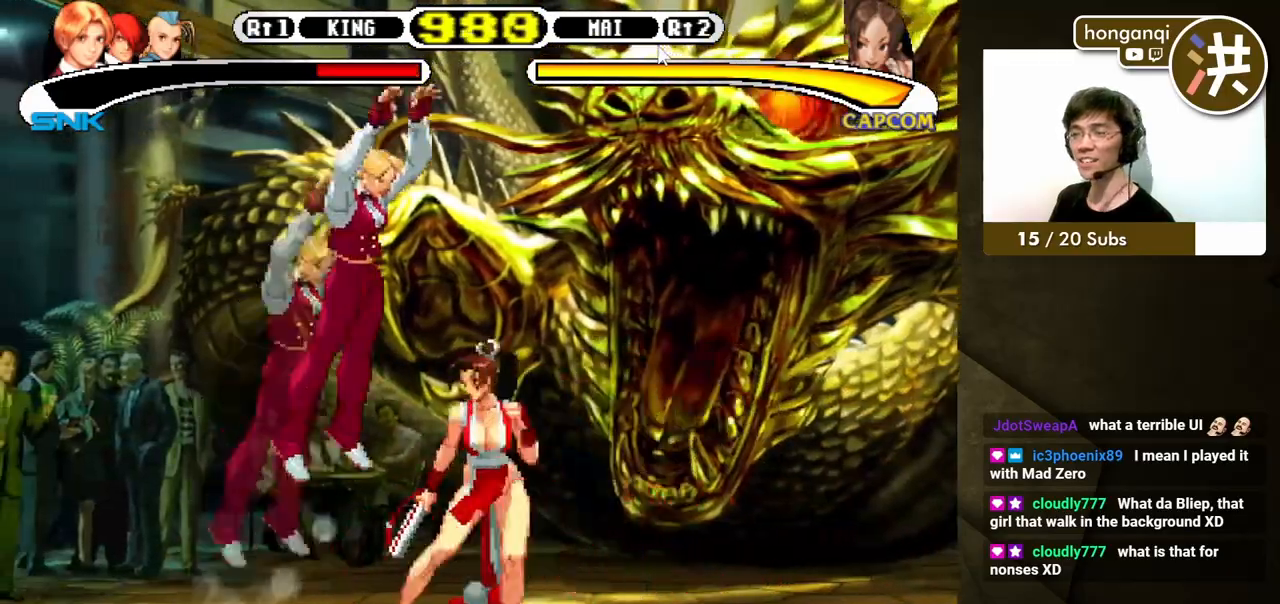
{"buttons": ["DPAD_LEFT"], "events": [[250, "B", "down"], [417, "B", "up"]]}
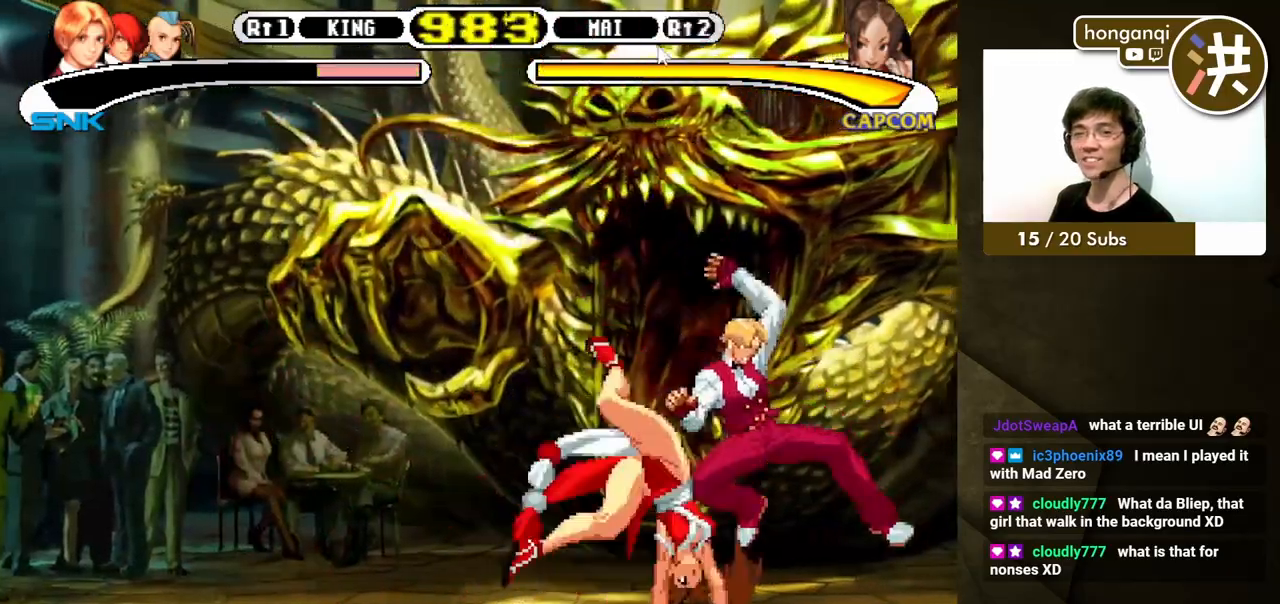
{"buttons": ["DPAD_LEFT"], "events": [[50, "A", "down"], [100, "DPAD_DOWN", "down"], [100, "DPAD_LEFT", "up"], [117, "A", "up"], [133, "DPAD_DOWN", "up"], [167, "DPAD_RIGHT", "down"], [217, "A", "down"], [233, "DPAD_DOWN", "down"], [267, "A", "up"], [267, "DPAD_DOWN", "up"], [267, "DPAD_LEFT", "down"], [267, "DPAD_RIGHT", "up"], [350, "A", "down"], [367, "DPAD_DOWN", "down"], [383, "DPAD_LEFT", "up"], [400, "A", "up"], [467, "DPAD_LEFT", "down"], [483, "DPAD_DOWN", "up"]]}
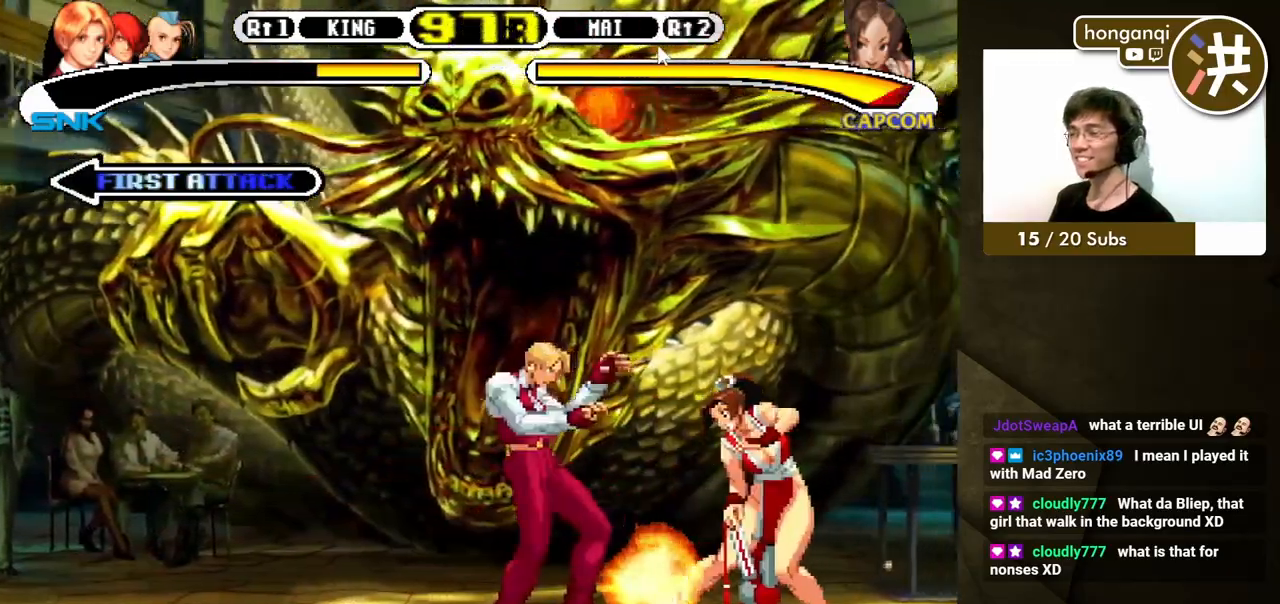
{"buttons": [], "events": [[17, "DPAD_UP", "down"], [50, "DPAD_UP", "up"], [67, "B", "down"], [100, "DPAD_DOWN", "down"], [117, "DPAD_LEFT", "up"], [133, "B", "up"], [183, "B", "down"], [233, "DPAD_LEFT", "down"], [267, "B", "up"], [283, "DPAD_DOWN", "up"], [350, "DPAD_LEFT", "up"]]}
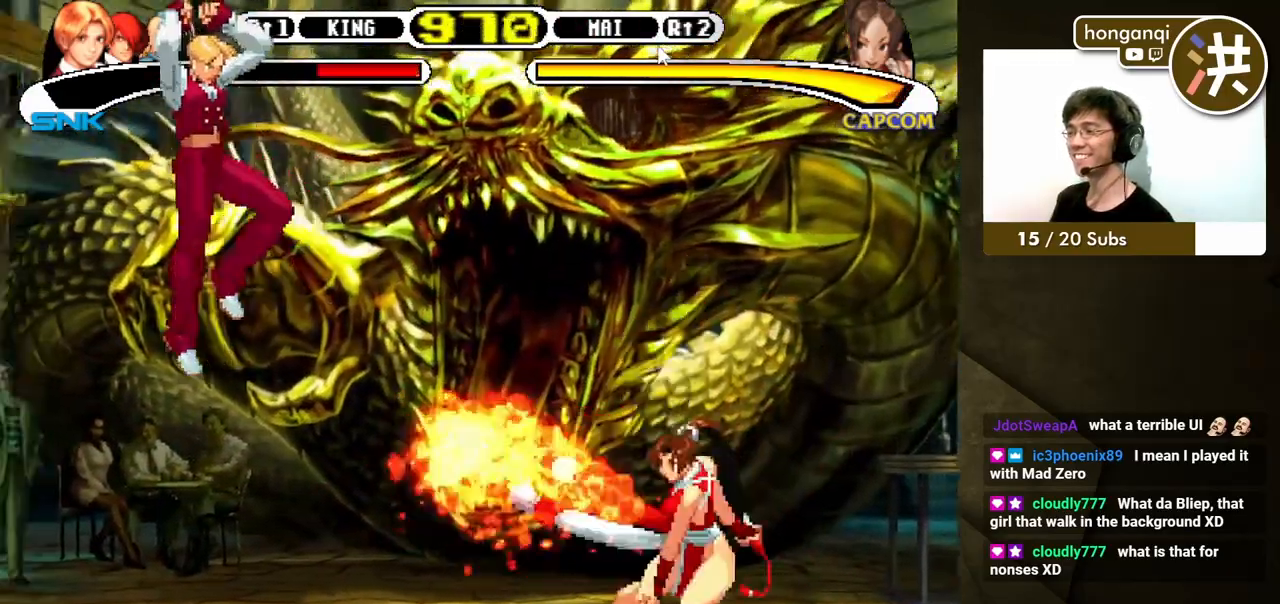
{"buttons": ["DPAD_DOWN", "DPAD_LEFT"], "events": [[350, "DPAD_RIGHT", "down"], [350, "DPAD_UP", "down"], [467, "DPAD_RIGHT", "up"], [483, "DPAD_LEFT", "down"], [483, "DPAD_UP", "up"], [500, "DPAD_DOWN", "down"]]}
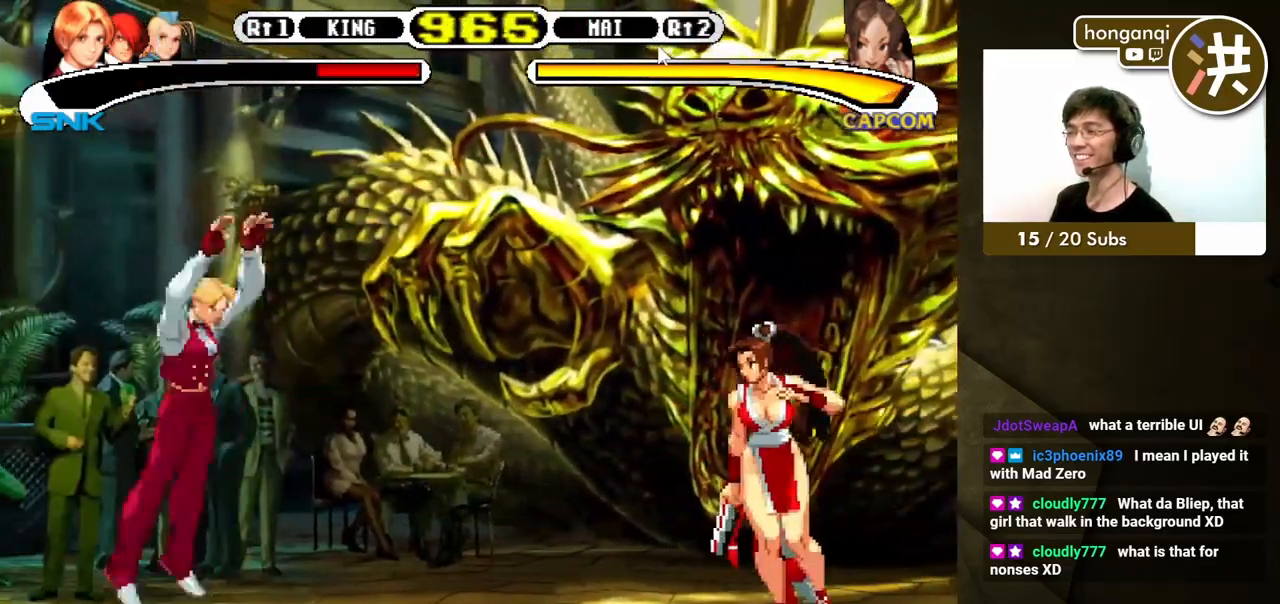
{"buttons": ["B", "DPAD_DOWN", "DPAD_LEFT"], "events": [[17, "DPAD_DOWN", "up"], [133, "DPAD_DOWN", "down"], [333, "B", "down"]]}
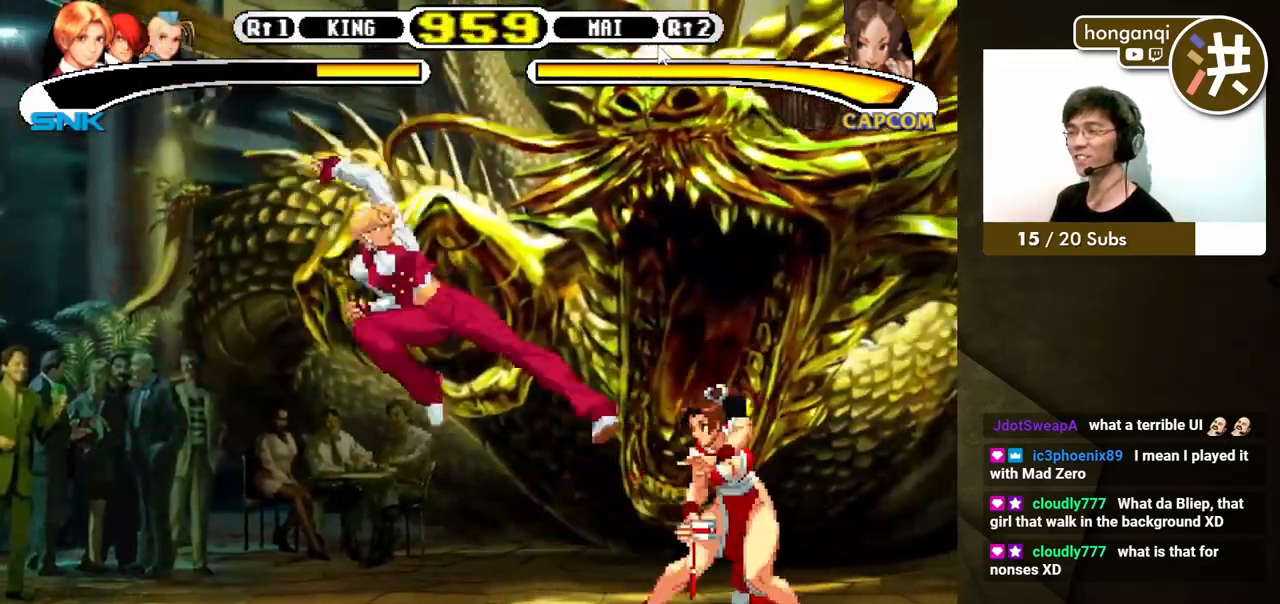
{"buttons": [], "events": [[33, "B", "up"], [133, "DPAD_LEFT", "up"], [167, "DPAD_DOWN", "up"], [250, "DPAD_DOWN", "down"], [250, "DPAD_LEFT", "down"], [350, "B", "down"], [467, "B", "up"], [500, "DPAD_DOWN", "up"], [500, "DPAD_LEFT", "up"]]}
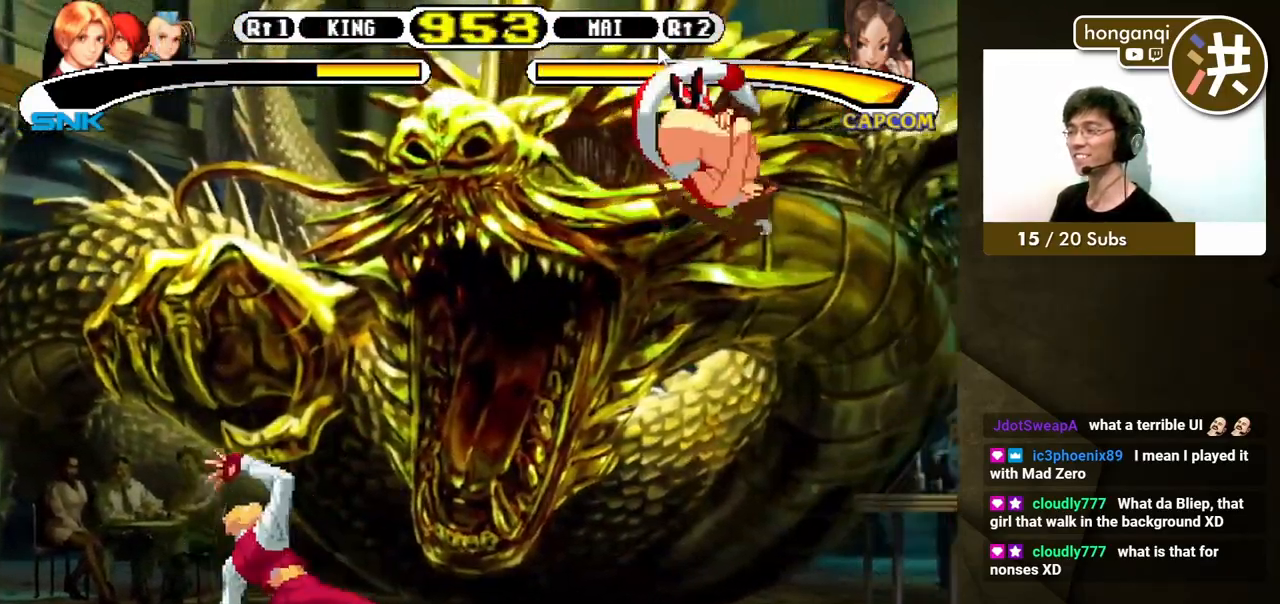
{"buttons": ["DPAD_LEFT"], "events": [[350, "DPAD_RIGHT", "down"], [350, "DPAD_UP", "down"], [467, "DPAD_LEFT", "down"], [467, "DPAD_RIGHT", "up"], [483, "DPAD_DOWN", "down"], [483, "DPAD_UP", "up"], [500, "DPAD_DOWN", "up"]]}
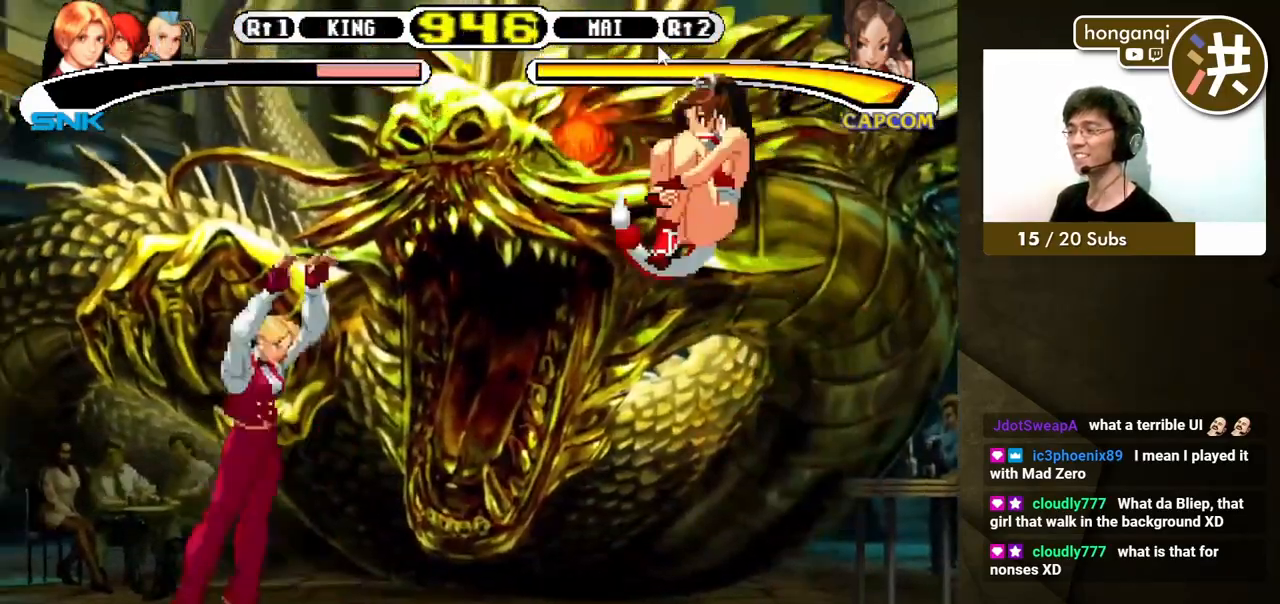
{"buttons": ["DPAD_DOWN", "DPAD_LEFT"], "events": [[200, "B", "down"], [333, "B", "up"], [433, "DPAD_DOWN", "down"]]}
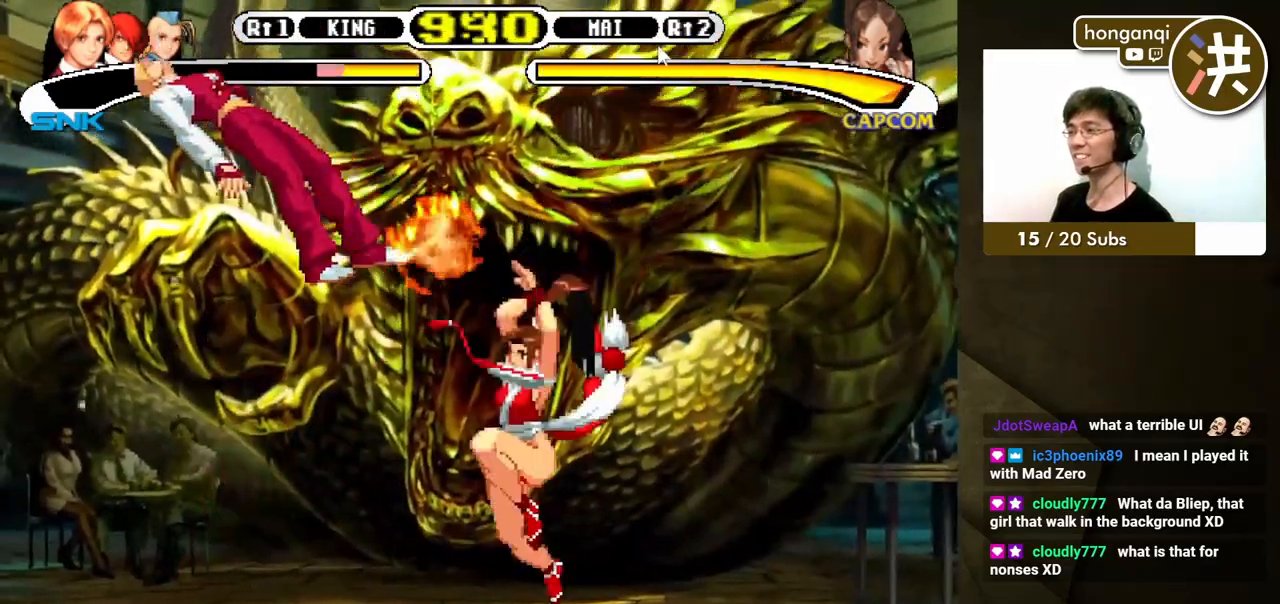
{"buttons": ["DPAD_LEFT"], "events": [[283, "DPAD_DOWN", "up"]]}
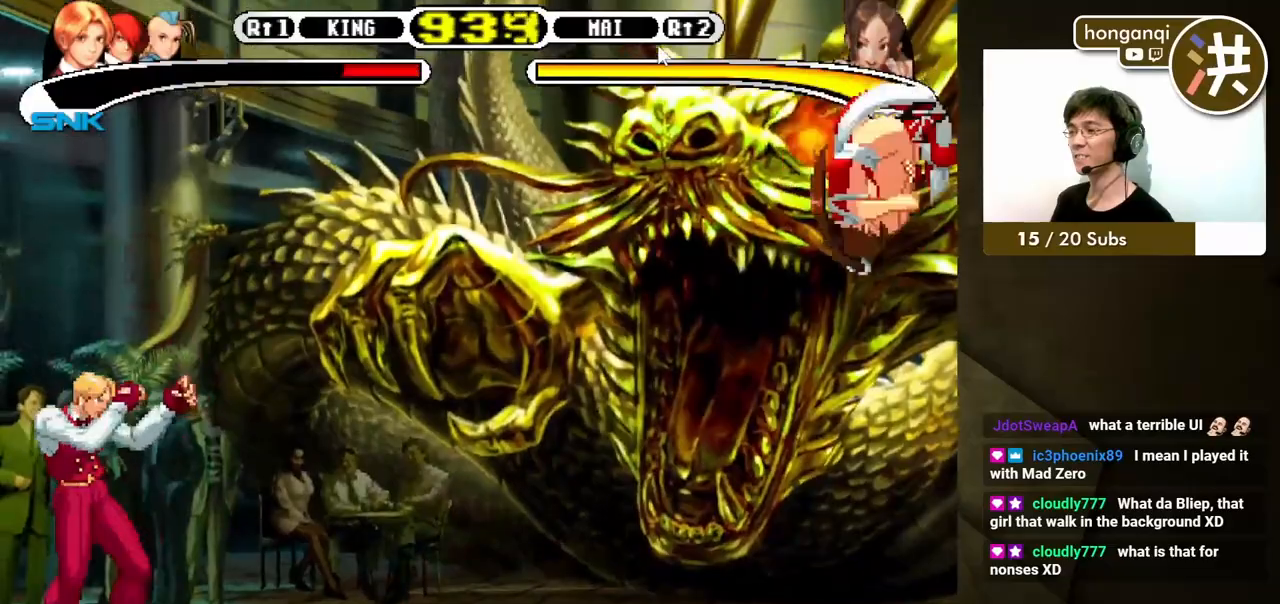
{"buttons": ["B"], "events": [[50, "DPAD_LEFT", "up"], [400, "B", "down"]]}
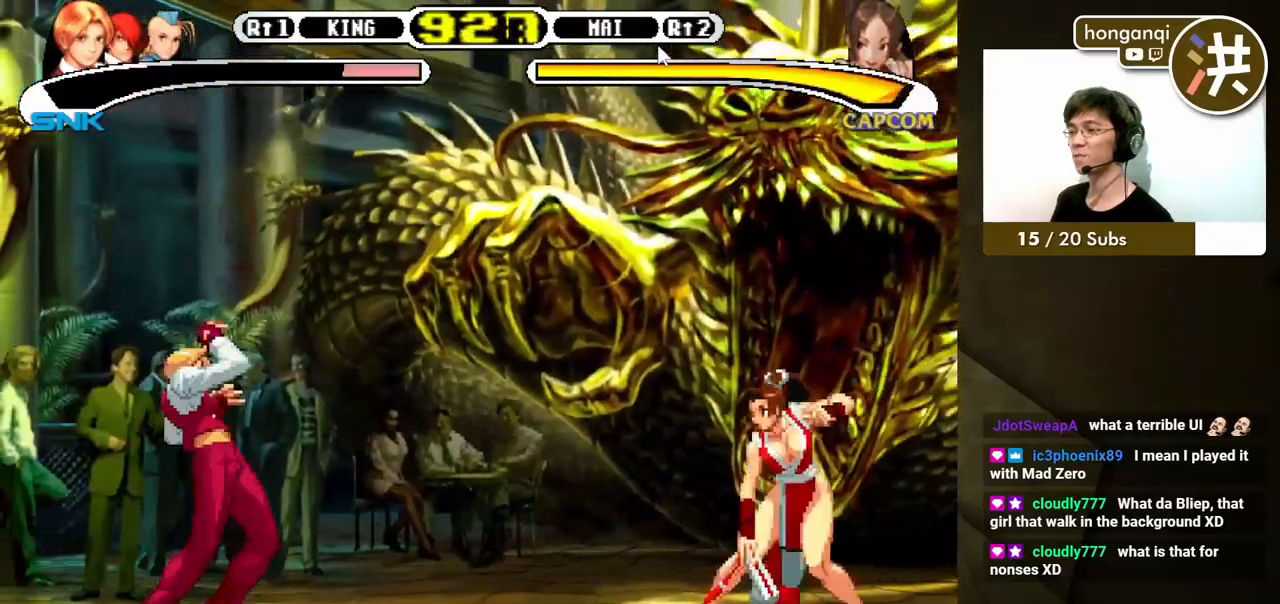
{"buttons": ["B", "Y", "DPAD_DOWN", "DPAD_LEFT"], "events": [[67, "Y", "down"], [267, "DPAD_DOWN", "down"], [267, "DPAD_LEFT", "down"], [267, "Y", "up"], [300, "B", "up"], [500, "B", "down"], [500, "Y", "down"]]}
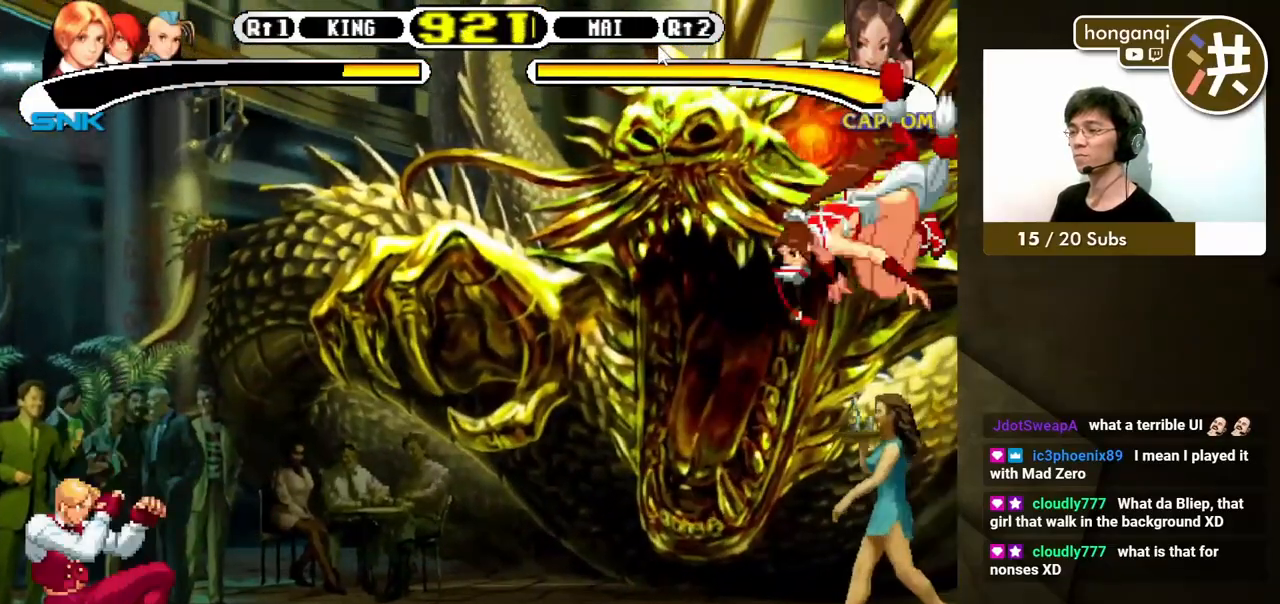
{"buttons": ["DPAD_DOWN", "DPAD_LEFT"], "events": [[33, "DPAD_DOWN", "up"], [33, "DPAD_LEFT", "up"], [383, "DPAD_LEFT", "down"], [467, "DPAD_DOWN", "down"], [500, "B", "up"], [500, "Y", "up"]]}
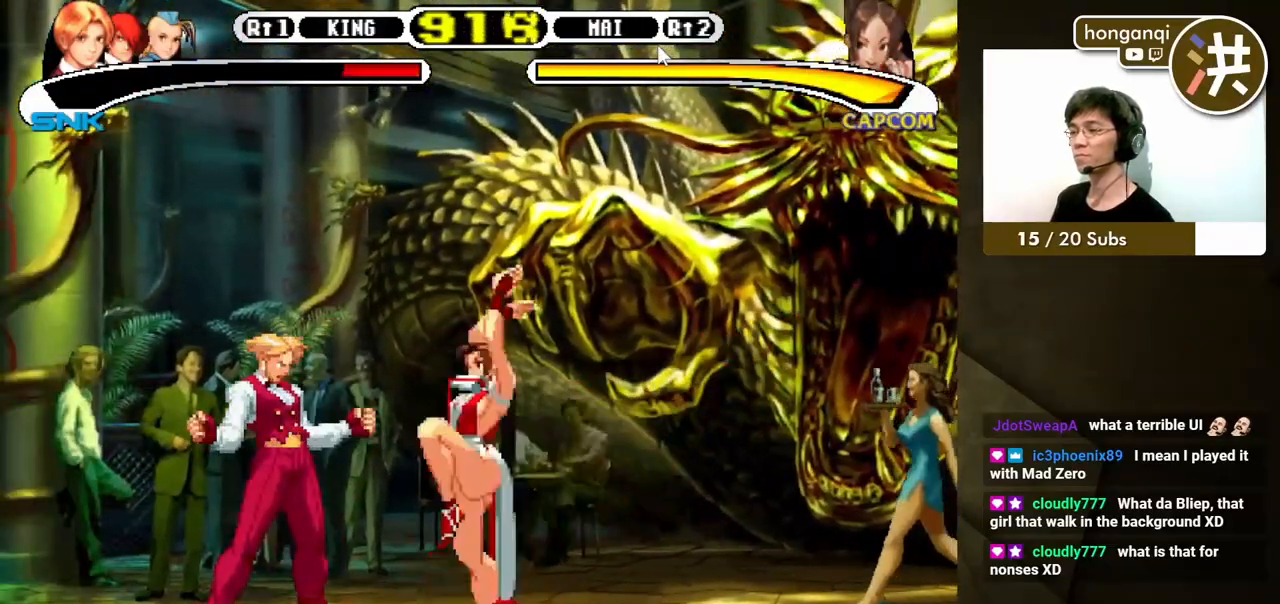
{"buttons": ["DPAD_DOWN", "DPAD_LEFT"], "events": []}
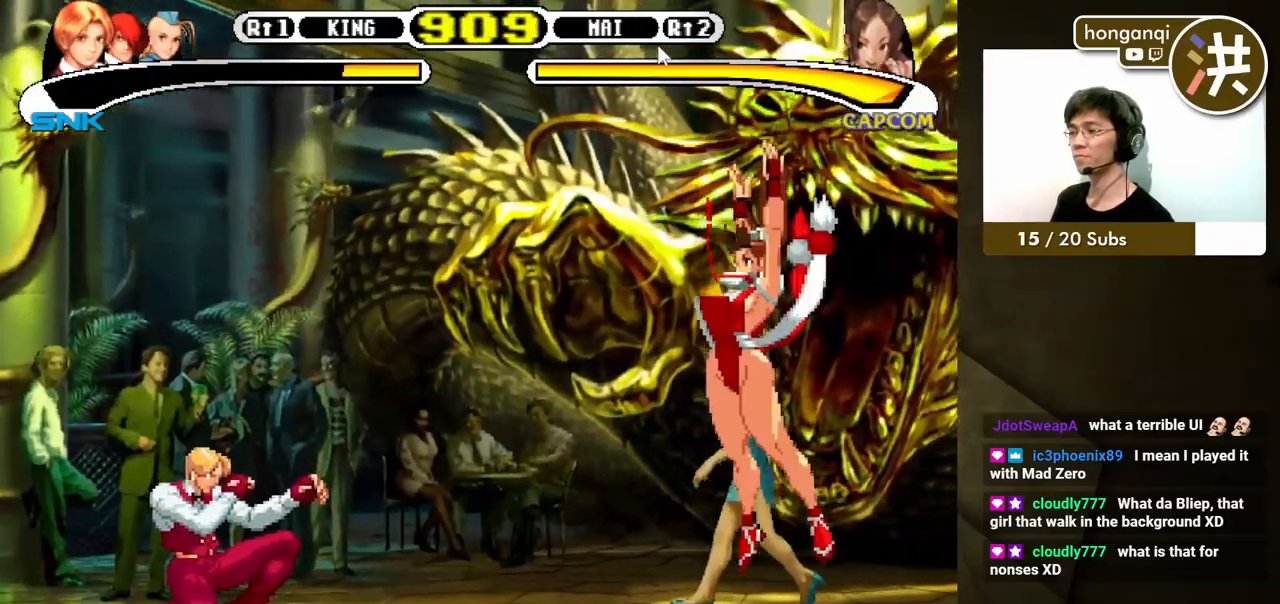
{"buttons": ["B", "Y", "DPAD_LEFT"], "events": [[217, "DPAD_DOWN", "up"], [217, "DPAD_LEFT", "up"], [267, "B", "down"], [267, "Y", "down"], [483, "DPAD_LEFT", "down"]]}
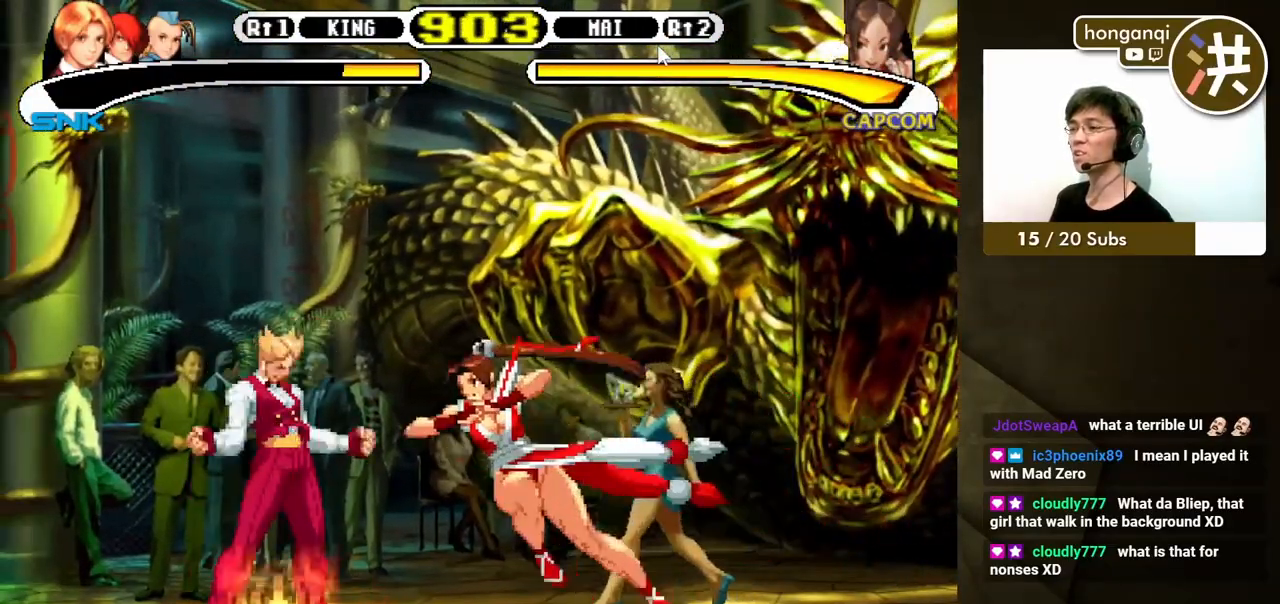
{"buttons": ["DPAD_DOWN", "DPAD_LEFT"], "events": [[17, "DPAD_DOWN", "down"], [33, "Y", "up"], [67, "B", "up"]]}
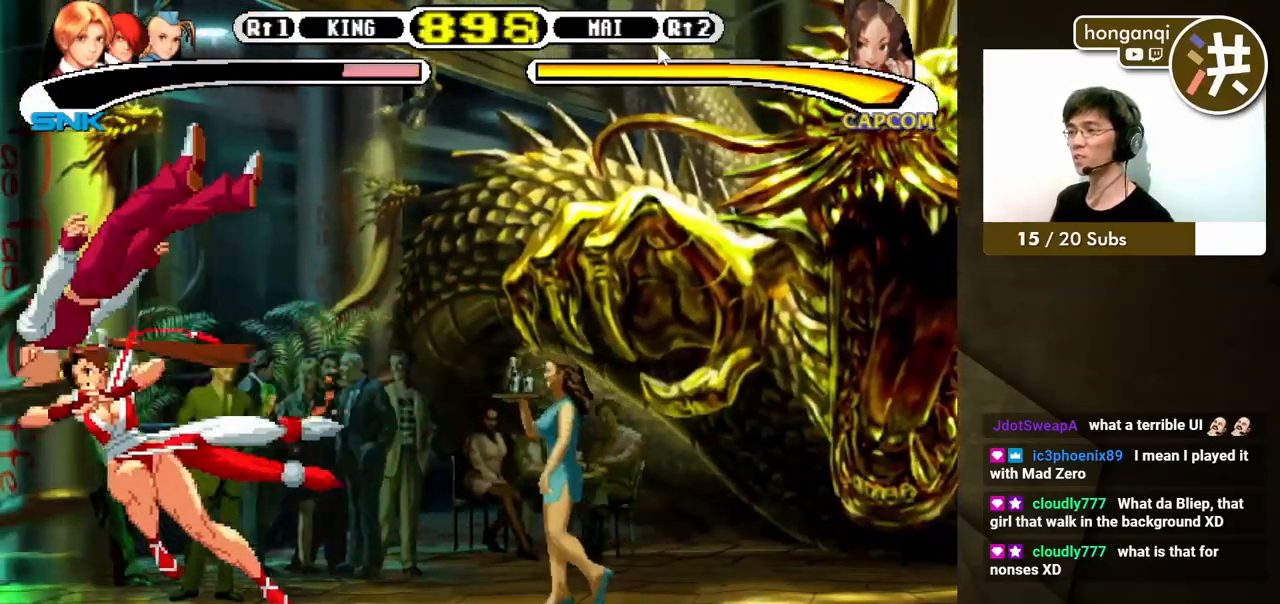
{"buttons": [], "events": [[217, "DPAD_LEFT", "up"], [233, "DPAD_DOWN", "up"]]}
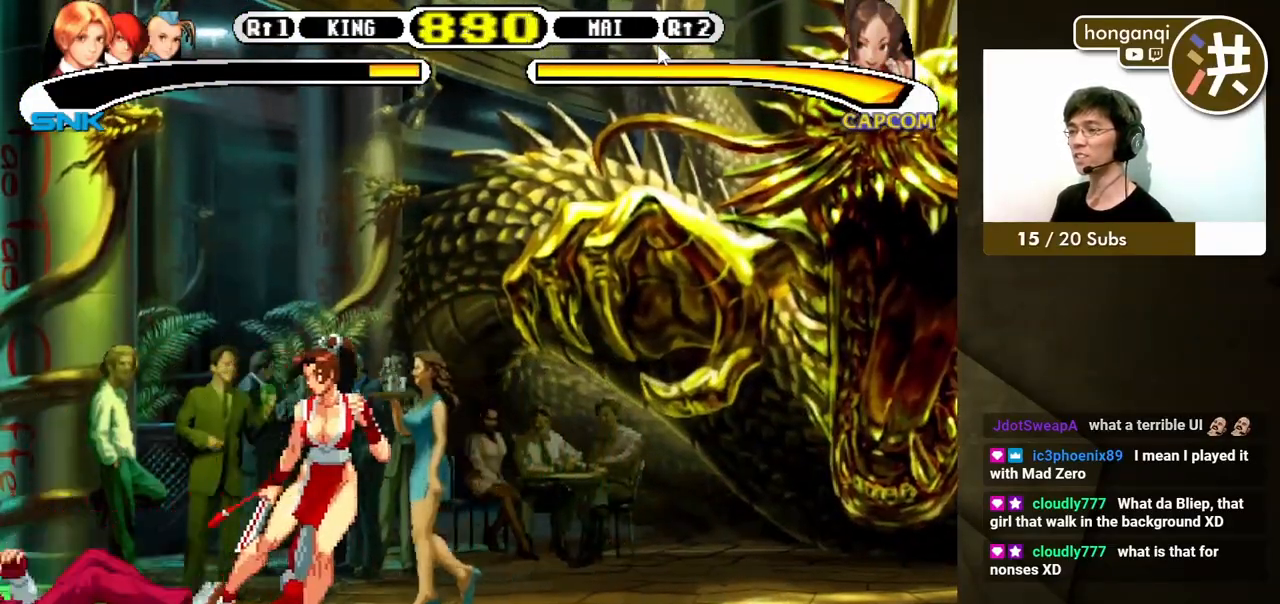
{"buttons": ["DPAD_DOWN", "DPAD_LEFT"], "events": [[400, "DPAD_LEFT", "down"], [483, "DPAD_DOWN", "down"]]}
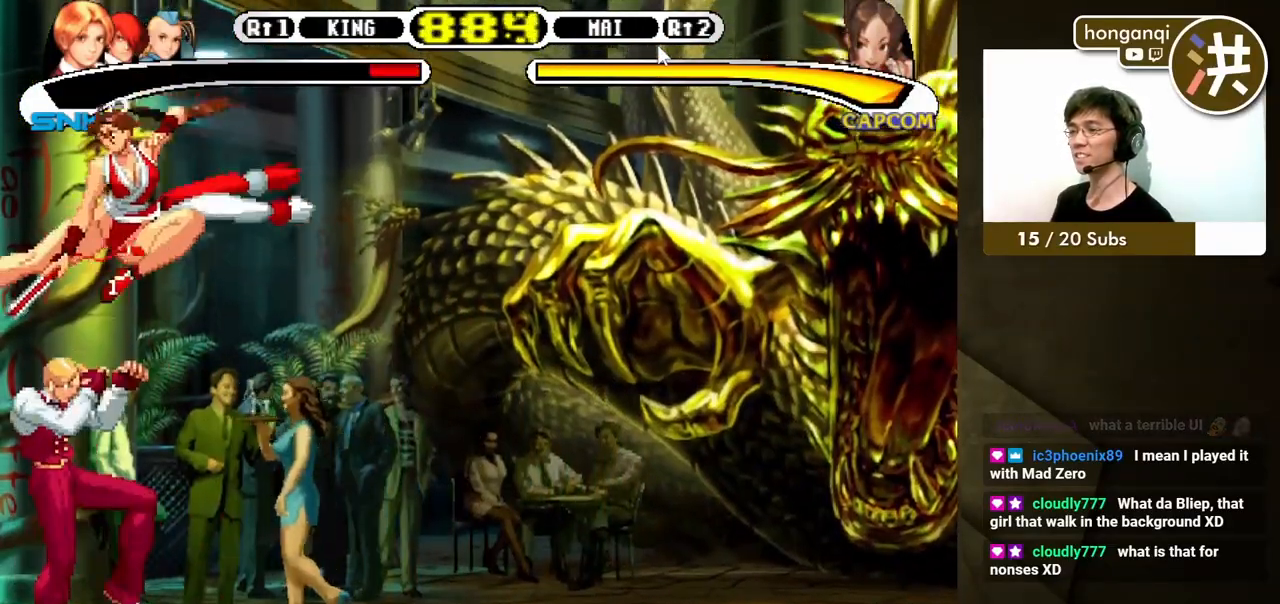
{"buttons": ["DPAD_DOWN", "DPAD_LEFT"], "events": [[17, "DPAD_LEFT", "up"], [67, "DPAD_LEFT", "down"], [100, "B", "down"], [100, "DPAD_DOWN", "up"], [133, "B", "up"], [367, "DPAD_DOWN", "down"]]}